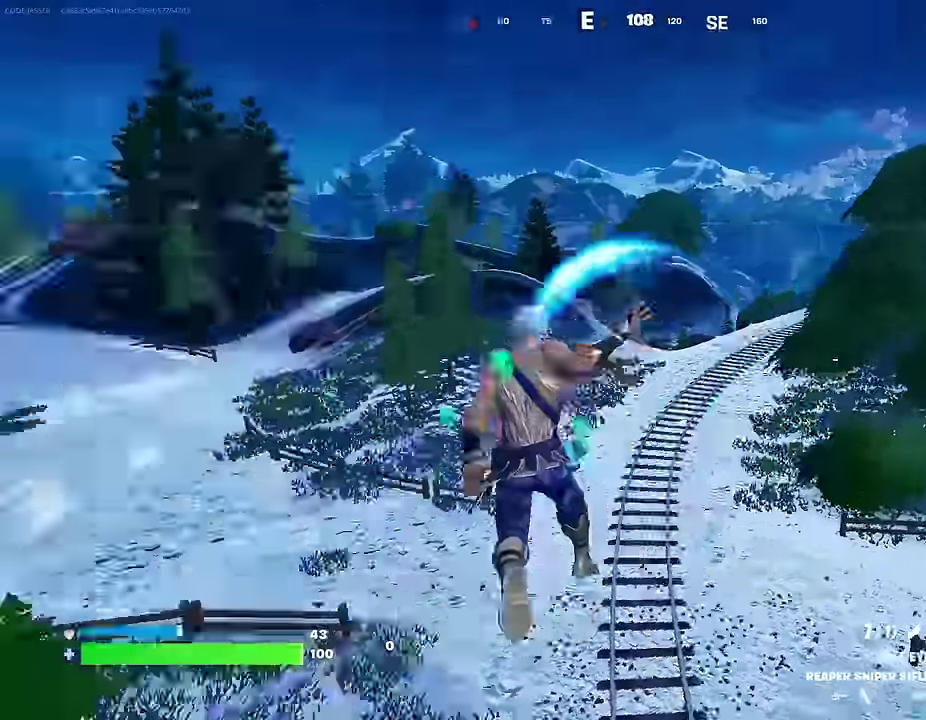
Gameplay with a controller (PlayStation layout); each line is a JSON object with the inputs held at the frame after it (dt_ms = milliseconds from this image to that frame). "events" lists button and stick changes between this image and that frame as [ms after this image, input, new state], when the widget could be followed in between.
{"dt_ms": 600, "buttons": [], "left_stick": "up-right", "right_stick": "center", "events": [[50, "left_stick", "right"], [50, "right_stick", "up-left"], [100, "right_stick", "center"], [167, "left_stick", "up-right"], [383, "SQUARE", "down"], [450, "SQUARE", "up"]]}
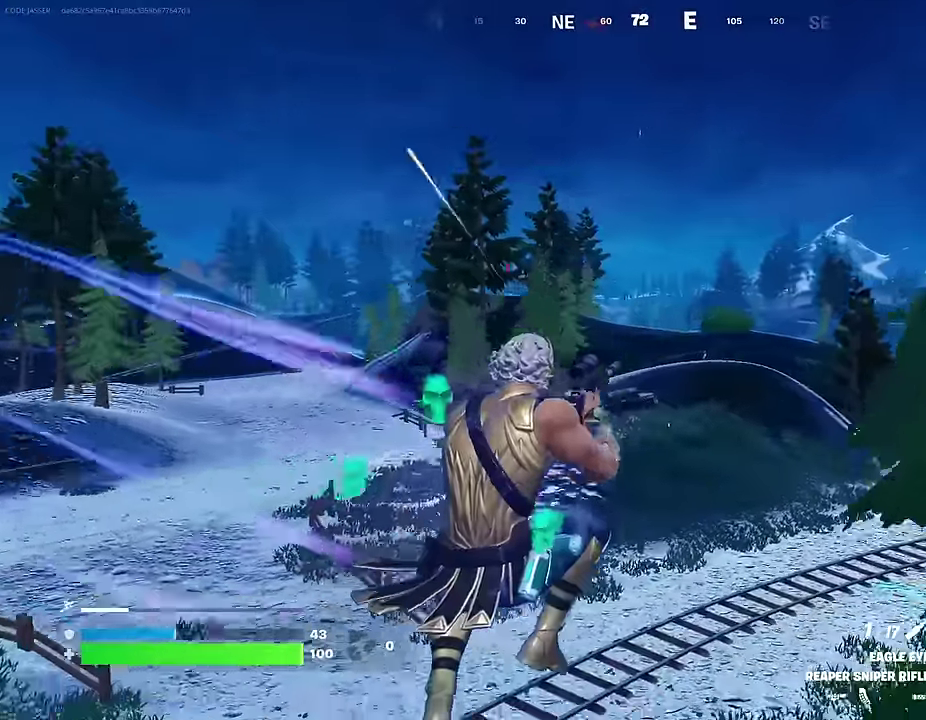
{"dt_ms": 400, "buttons": [], "left_stick": "up-right", "right_stick": "left", "events": [[117, "right_stick", "left"], [233, "right_stick", "center"], [367, "right_stick", "left"]]}
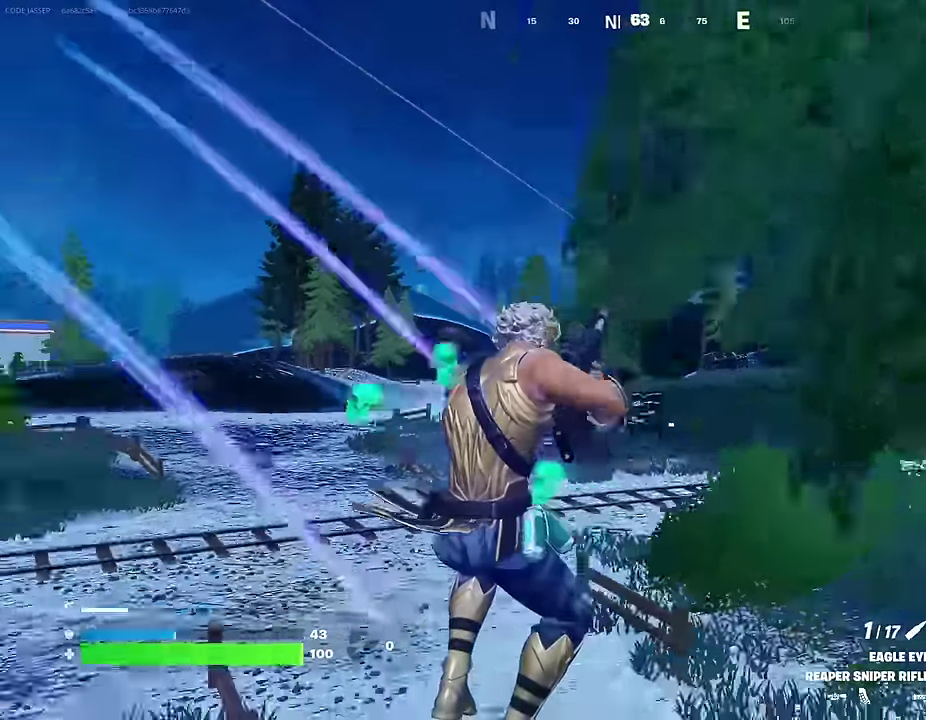
{"dt_ms": 500, "buttons": [], "left_stick": "up", "right_stick": "center", "events": [[33, "right_stick", "center"], [317, "left_stick", "up"], [433, "CROSS", "down"], [500, "CROSS", "up"]]}
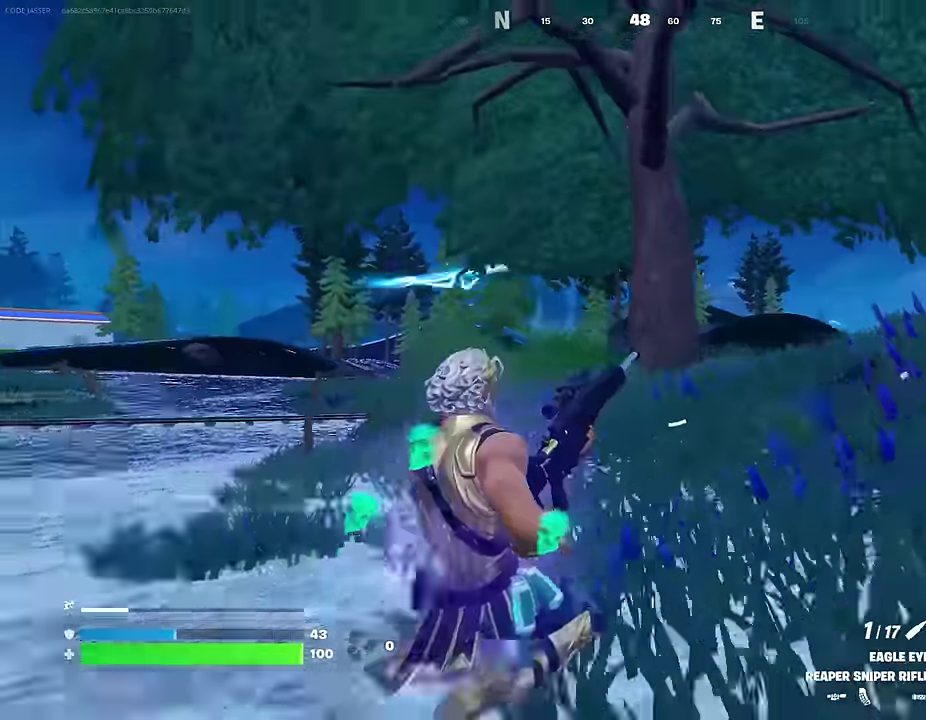
{"dt_ms": 500, "buttons": [], "left_stick": "up", "right_stick": "center", "events": [[333, "left_stick", "up-right"], [383, "left_stick", "up"]]}
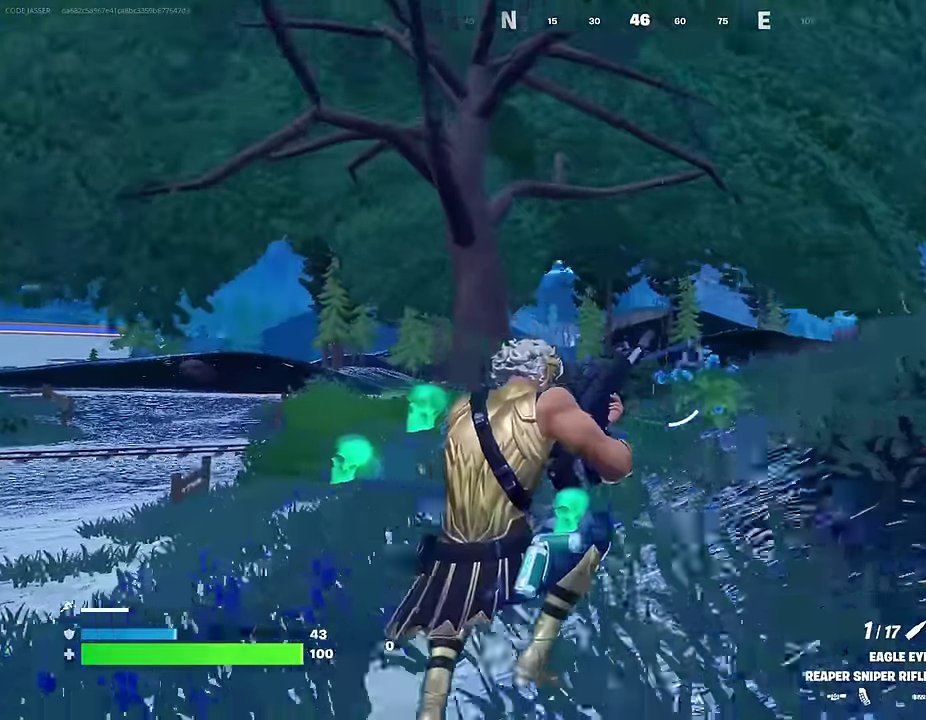
{"dt_ms": 500, "buttons": [], "left_stick": "left", "right_stick": "center", "events": [[233, "left_stick", "right"], [283, "right_stick", "left"], [300, "left_stick", "down-right"], [383, "left_stick", "down-left"], [400, "right_stick", "center"], [450, "left_stick", "left"]]}
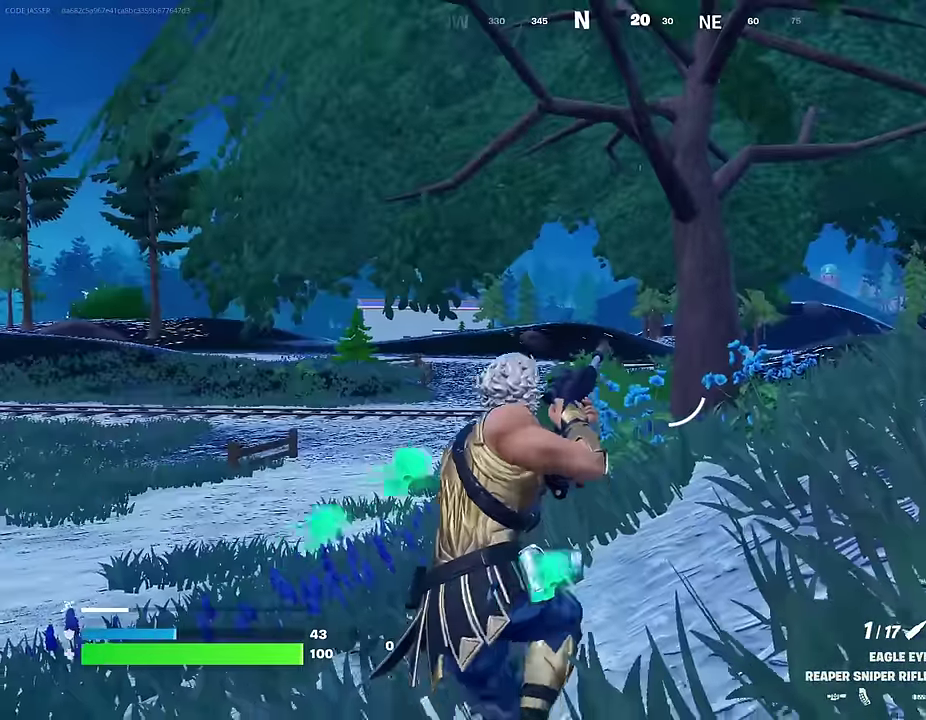
{"dt_ms": 500, "buttons": [], "left_stick": "up-left", "right_stick": "center", "events": [[33, "left_stick", "up-left"]]}
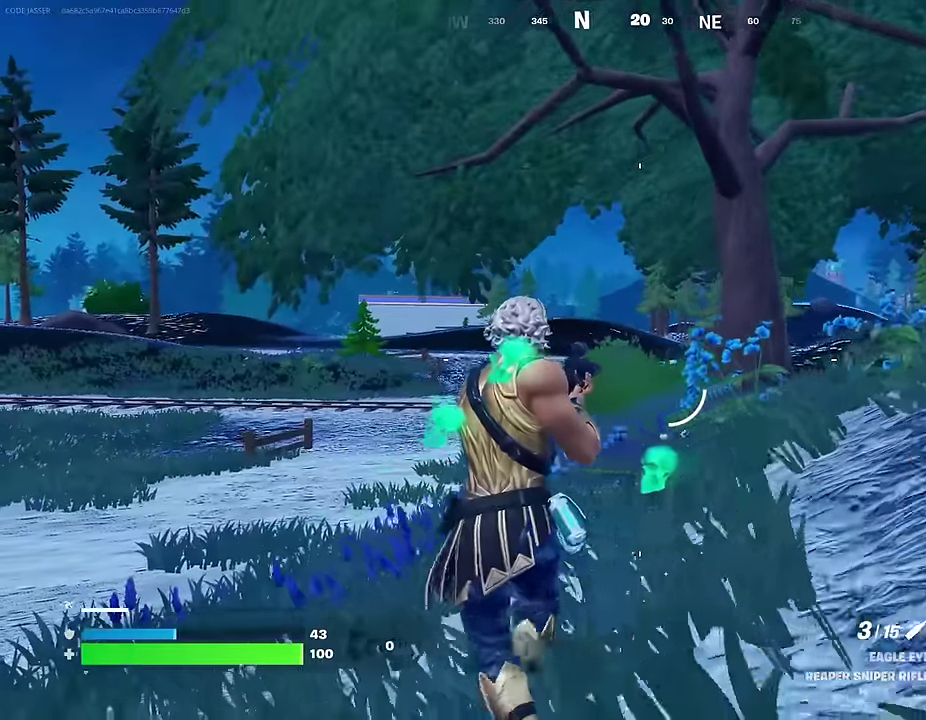
{"dt_ms": 500, "buttons": [], "left_stick": "up-left", "right_stick": "down-right"}
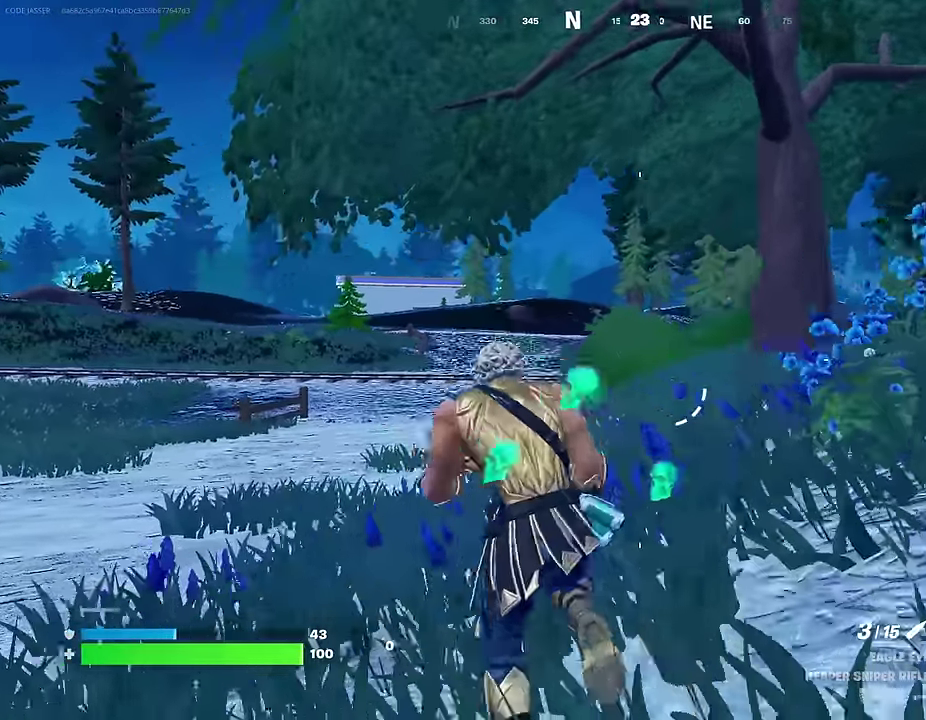
{"dt_ms": 500, "buttons": [], "left_stick": "up", "right_stick": "center", "events": [[100, "right_stick", "center"], [333, "left_stick", "up"]]}
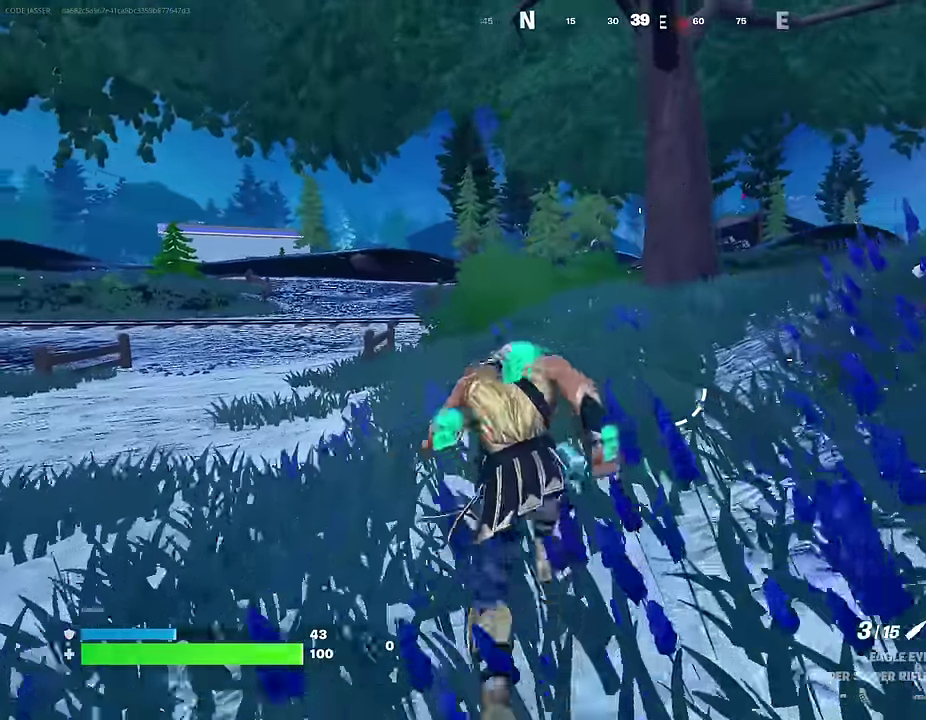
{"dt_ms": 500, "buttons": [], "left_stick": "up", "right_stick": "center", "events": []}
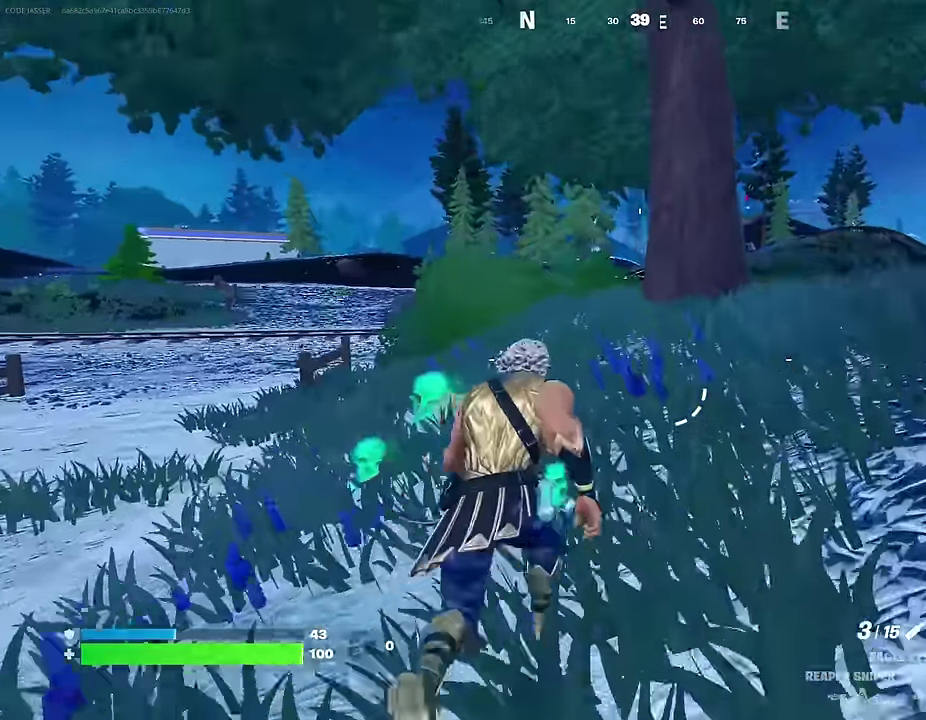
{"dt_ms": 500, "buttons": [], "left_stick": "up", "right_stick": "center", "events": []}
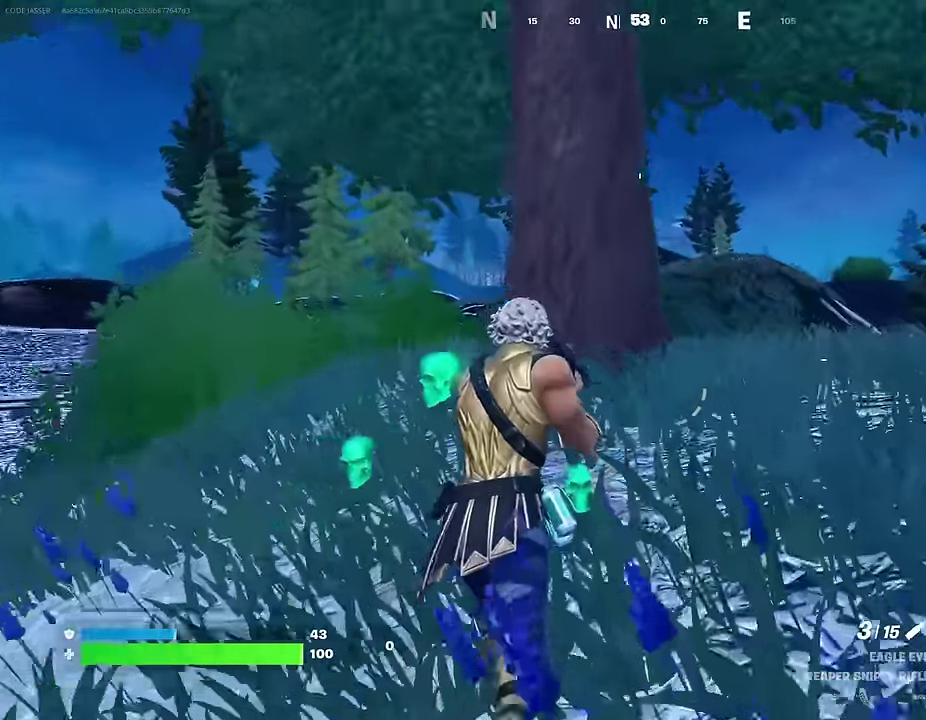
{"dt_ms": 400, "buttons": ["L2"], "left_stick": "up-right", "right_stick": "left", "events": [[167, "L2", "down"], [350, "left_stick", "up-right"], [350, "right_stick", "left"]]}
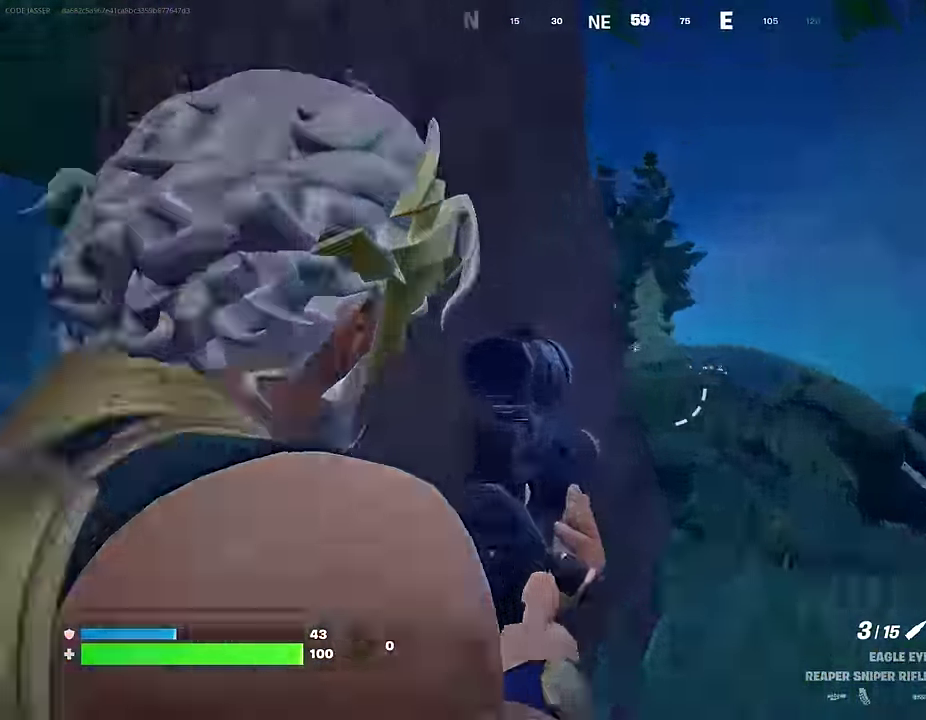
{"dt_ms": 600, "buttons": ["L2"], "left_stick": "up", "right_stick": "down-left", "events": [[50, "right_stick", "up-left"], [100, "left_stick", "up"], [167, "right_stick", "center"], [433, "right_stick", "down-left"]]}
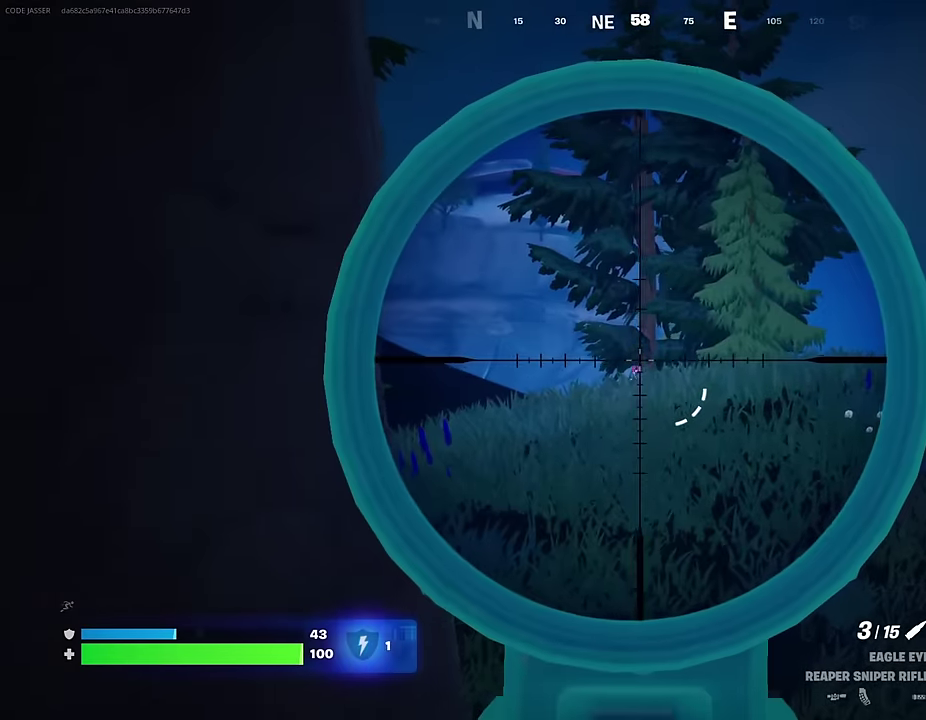
{"dt_ms": 700, "buttons": [], "left_stick": "up", "right_stick": "center", "events": [[167, "right_stick", "left"], [233, "R2", "down"], [233, "left_stick", "up-left"], [250, "L2", "up"], [300, "right_stick", "down-left"], [317, "R2", "up"], [417, "right_stick", "center"], [667, "left_stick", "up"]]}
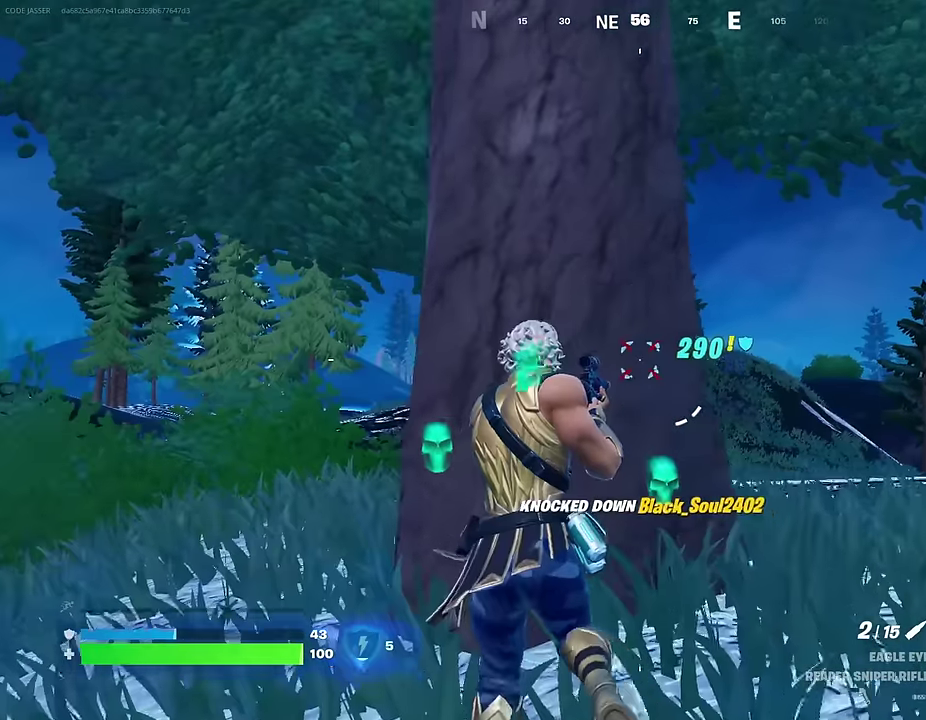
{"dt_ms": 300, "buttons": [], "left_stick": "down-left", "right_stick": "center", "events": [[133, "left_stick", "up-right"], [267, "left_stick", "down-left"]]}
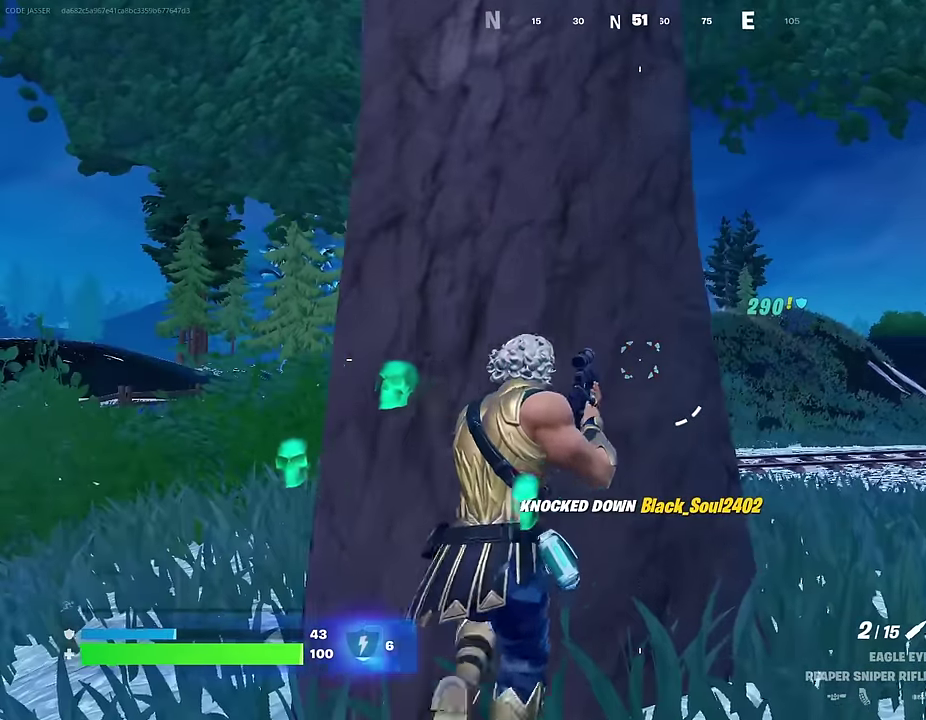
{"dt_ms": 700, "buttons": [], "left_stick": "down", "right_stick": "center", "events": [[167, "left_stick", "down-right"], [317, "left_stick", "down"], [383, "left_stick", "down-right"], [467, "left_stick", "down"]]}
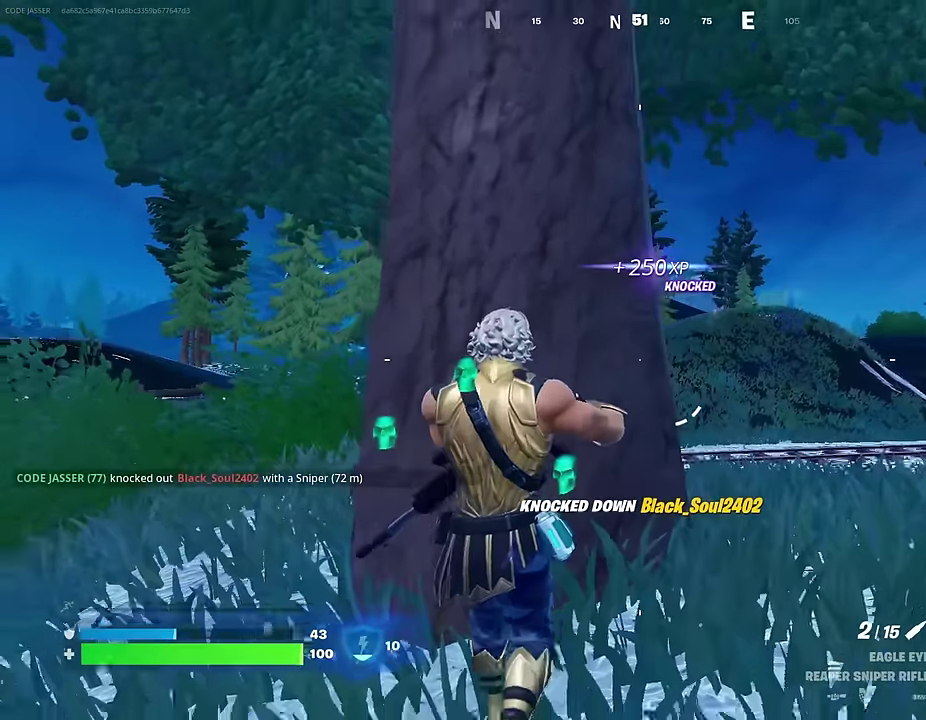
{"dt_ms": 300, "buttons": [], "left_stick": "up-left", "right_stick": "center", "events": [[133, "left_stick", "down-right"], [233, "left_stick", "center"], [283, "left_stick", "up-left"]]}
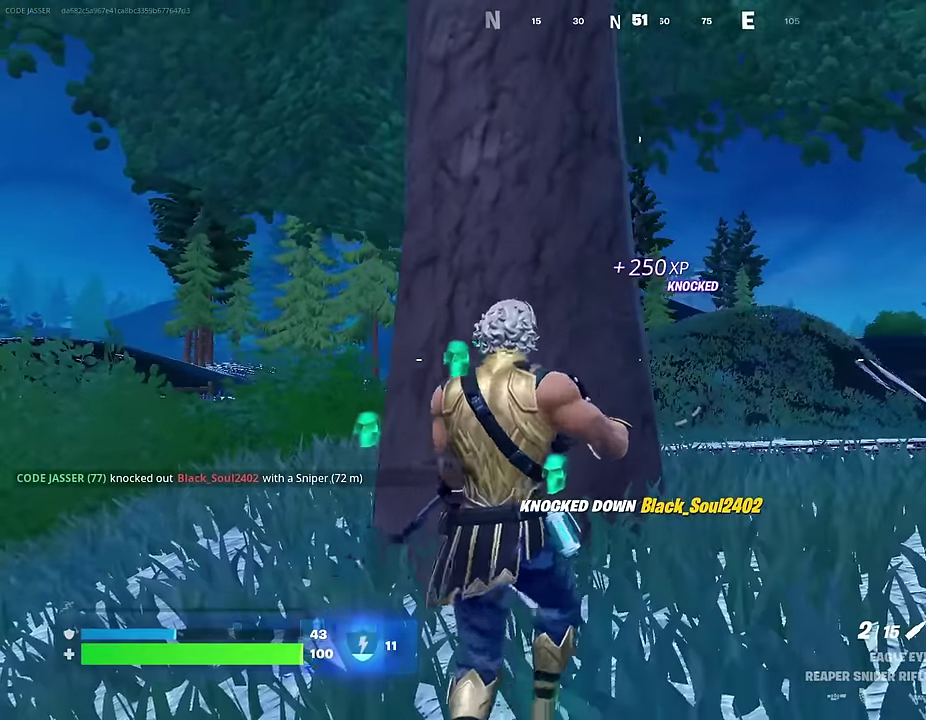
{"dt_ms": 700, "buttons": [], "left_stick": "center", "right_stick": "center", "events": [[67, "left_stick", "up"], [283, "left_stick", "up-right"], [367, "left_stick", "up"], [483, "CROSS", "down"], [500, "left_stick", "down"], [550, "CROSS", "up"], [633, "left_stick", "left"], [683, "left_stick", "center"]]}
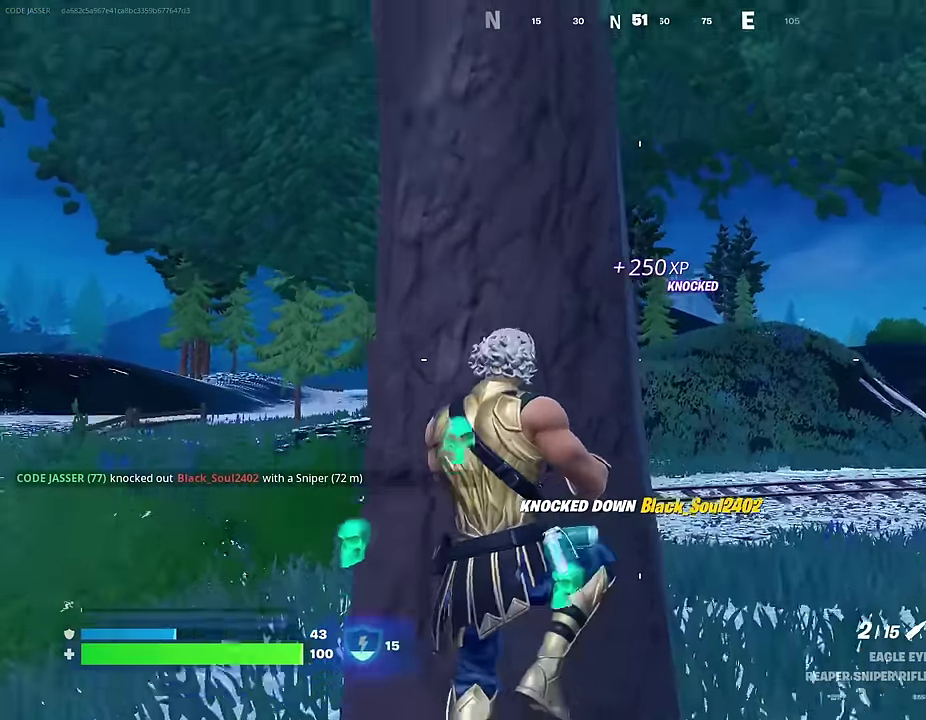
{"dt_ms": 300, "buttons": [], "left_stick": "left", "right_stick": "center", "events": [[83, "left_stick", "right"], [217, "left_stick", "left"]]}
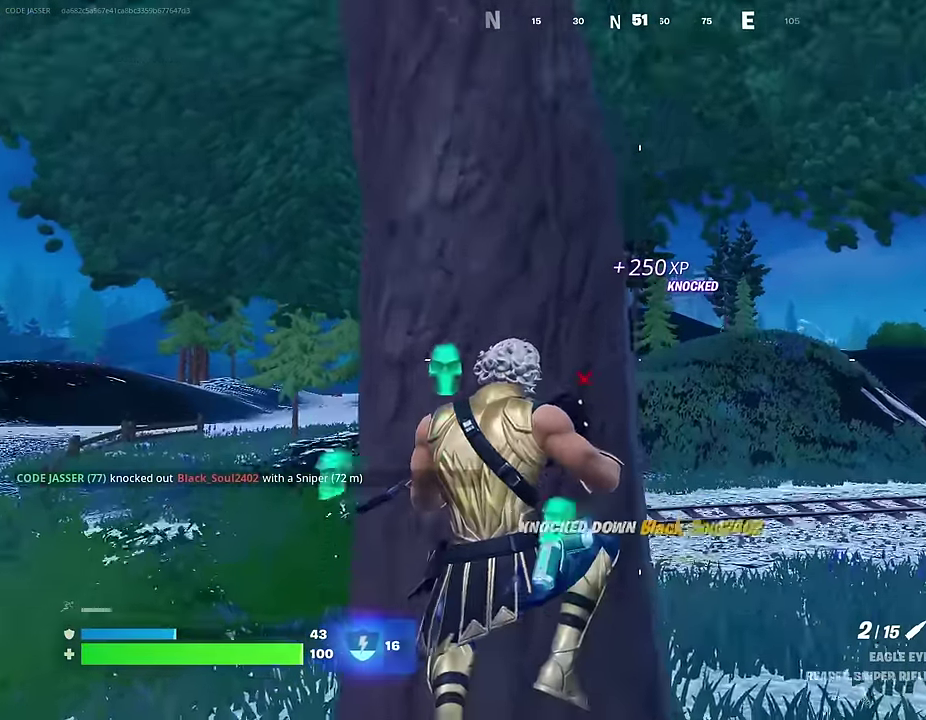
{"dt_ms": 600, "buttons": [], "left_stick": "right", "right_stick": "center", "events": [[67, "left_stick", "down-right"], [100, "right_stick", "left"], [167, "right_stick", "center"], [300, "left_stick", "down-left"], [350, "left_stick", "left"], [367, "CROSS", "down"], [417, "left_stick", "up-left"], [433, "CROSS", "up"], [533, "left_stick", "right"]]}
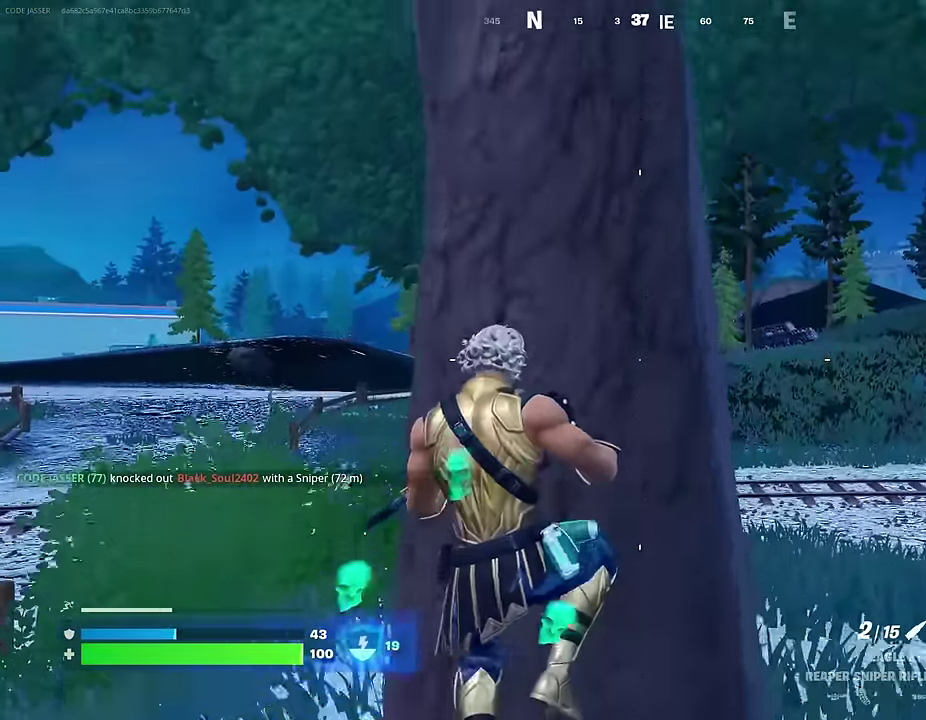
{"dt_ms": 400, "buttons": [], "left_stick": "down-right", "right_stick": "center", "events": [[50, "left_stick", "center"], [133, "left_stick", "left"], [283, "left_stick", "center"], [367, "left_stick", "down-right"]]}
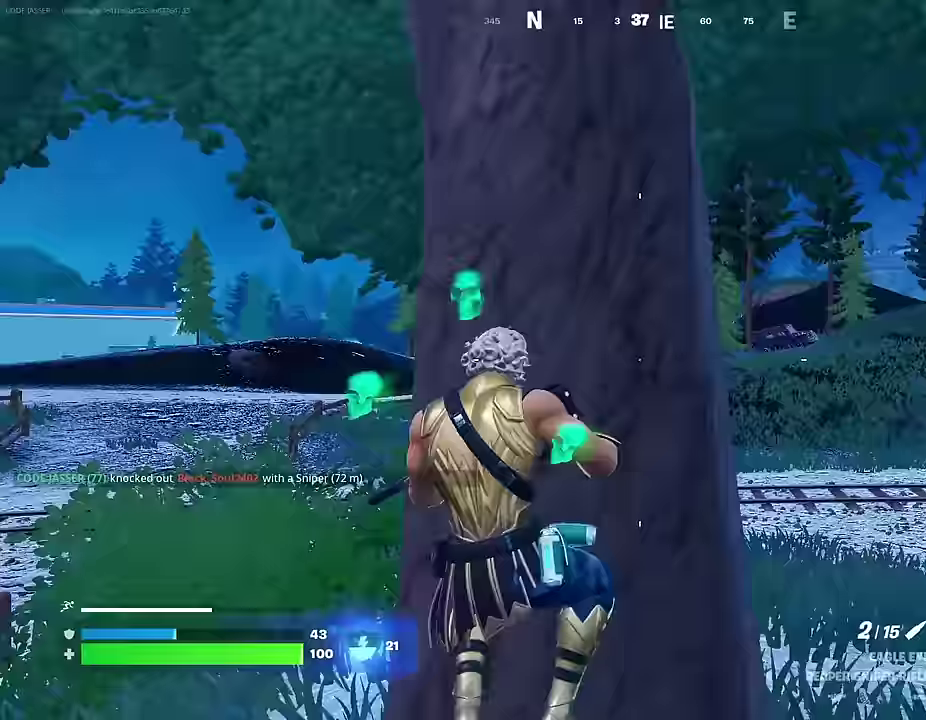
{"dt_ms": 600, "buttons": [], "left_stick": "up-right", "right_stick": "center", "events": [[133, "left_stick", "right"], [333, "CROSS", "down"], [350, "left_stick", "up-right"], [400, "CROSS", "up"]]}
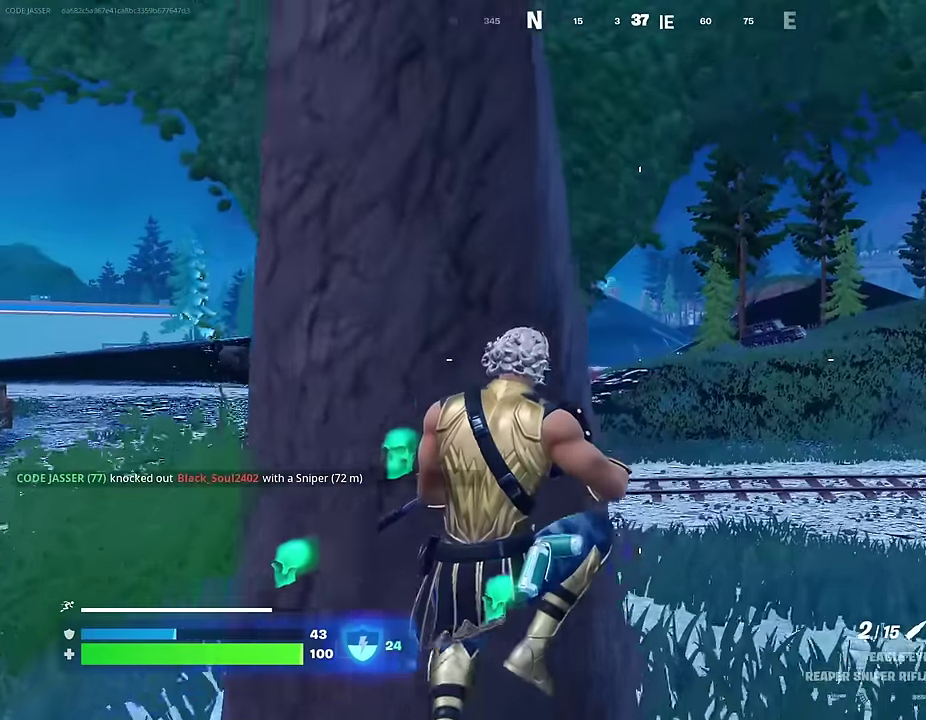
{"dt_ms": 400, "buttons": [], "left_stick": "up-right", "right_stick": "center", "events": []}